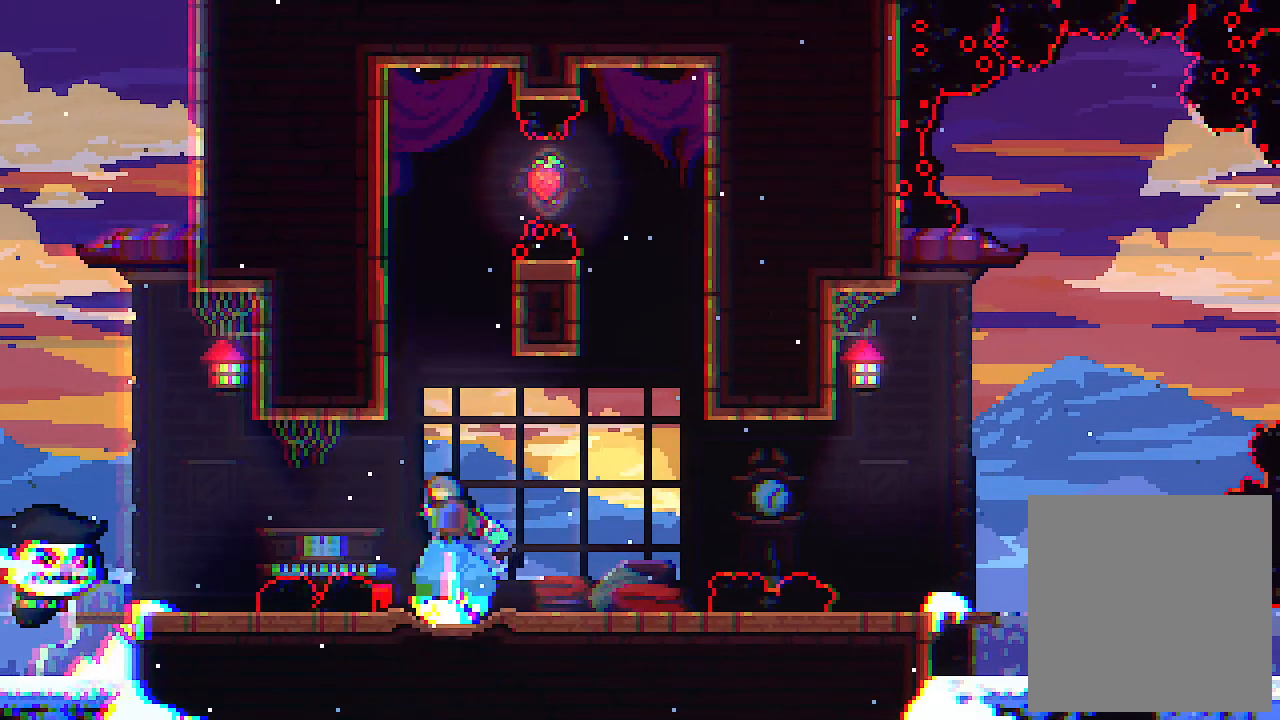
Gameplay with keyboard; each line is a JSON object with the keys held at the frame after it. "events" lists presses ("down") and releases ("up") of "c", "down", "left", "right", "s", "shift", "up", "x" and "z" between this image and that frame as [ms after this image, input, new state], when the widget could be followed in between. No other keys are recorded. Mouse input is not recorded.
{"keys": [], "events": [[34, "c", "up"], [367, "up", "up"]]}
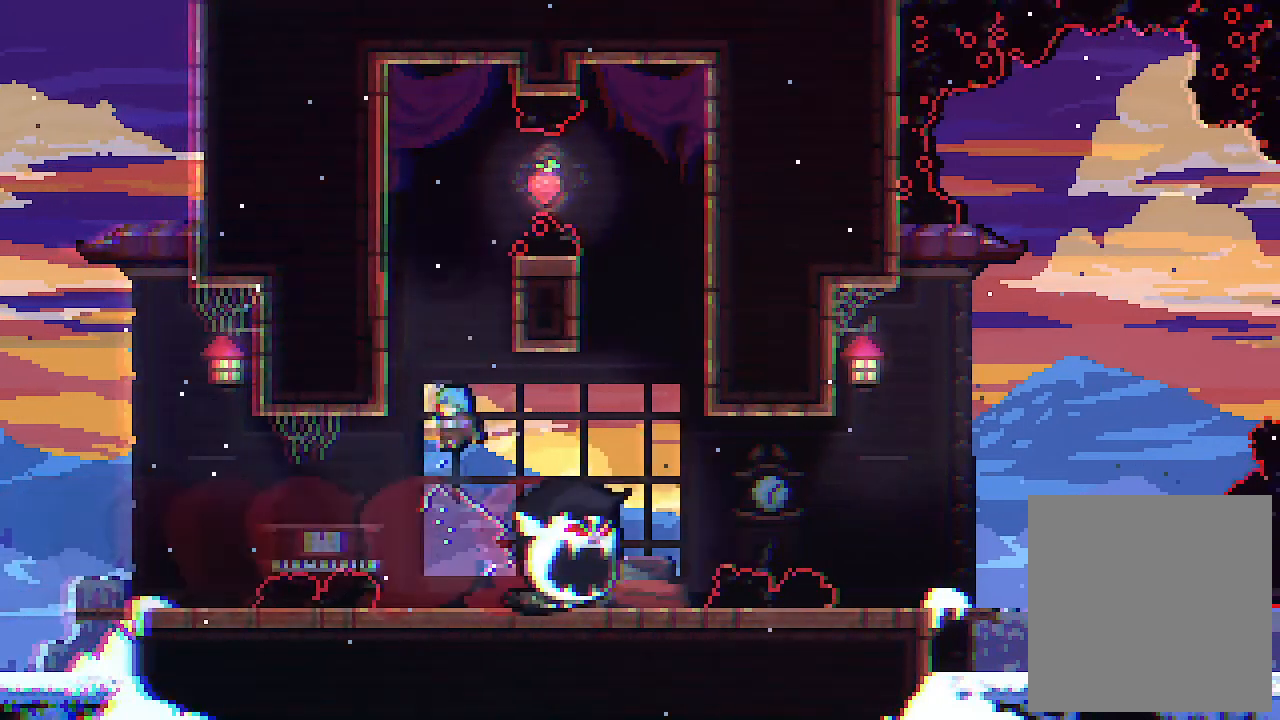
{"keys": ["up", "z"], "events": [[400, "up", "down"], [434, "z", "down"]]}
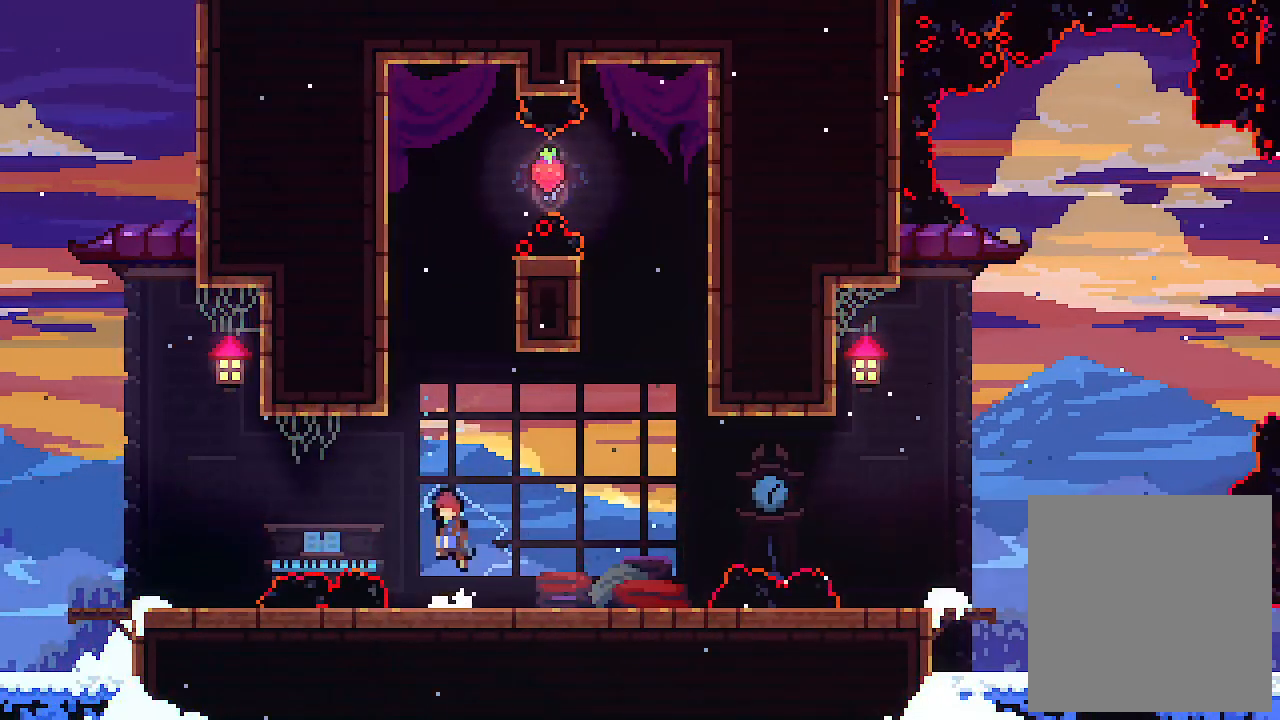
{"keys": ["up"], "events": [[267, "z", "up"]]}
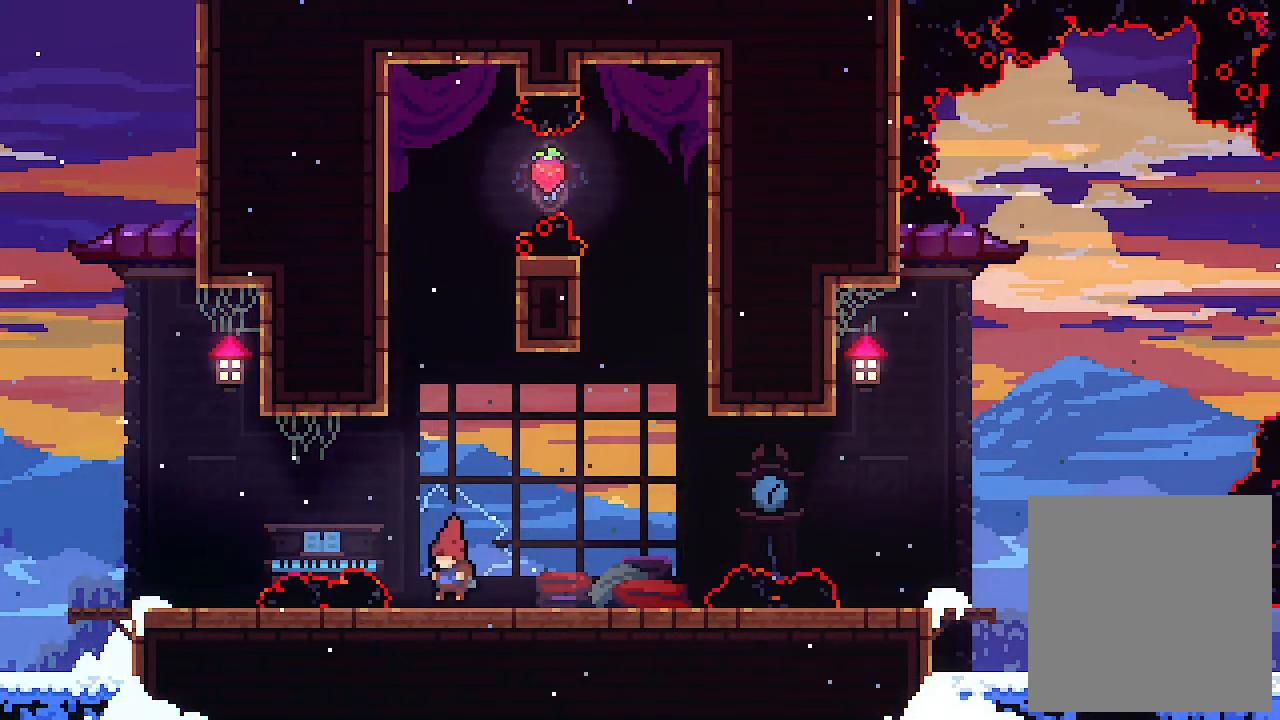
{"keys": ["up"], "events": [[34, "z", "down"], [500, "z", "up"]]}
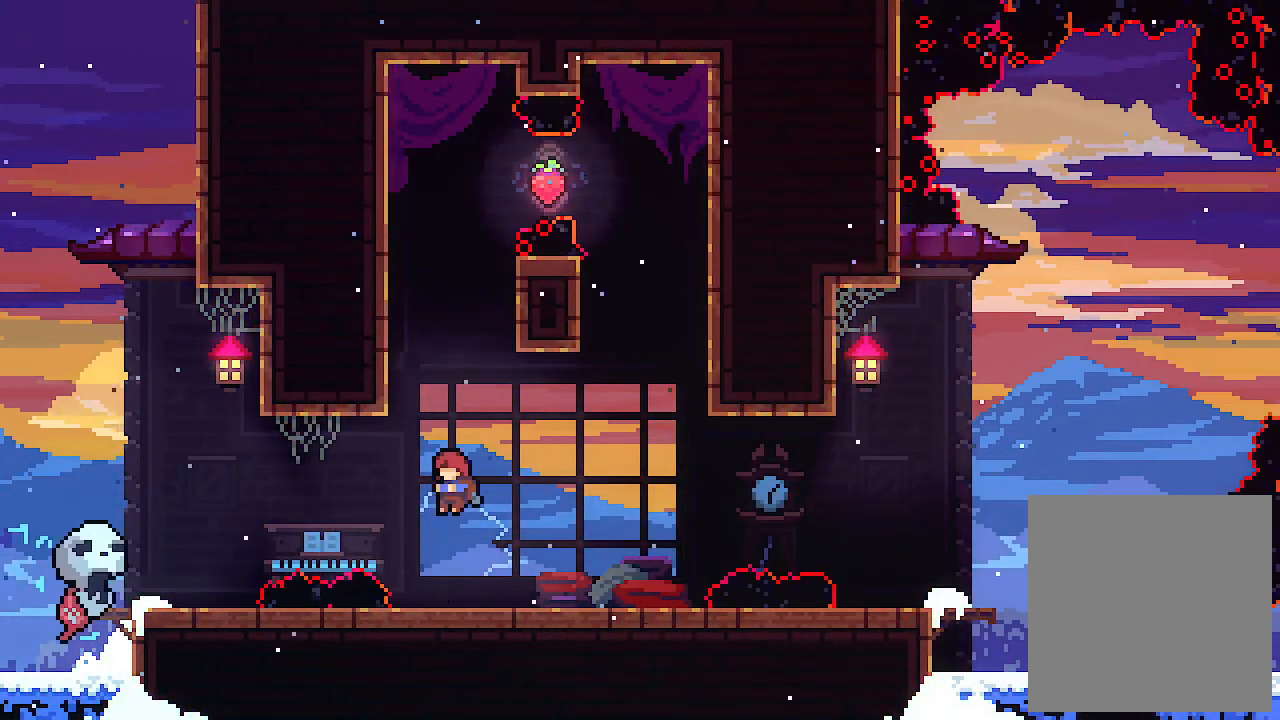
{"keys": ["up", "z"], "events": [[200, "z", "down"]]}
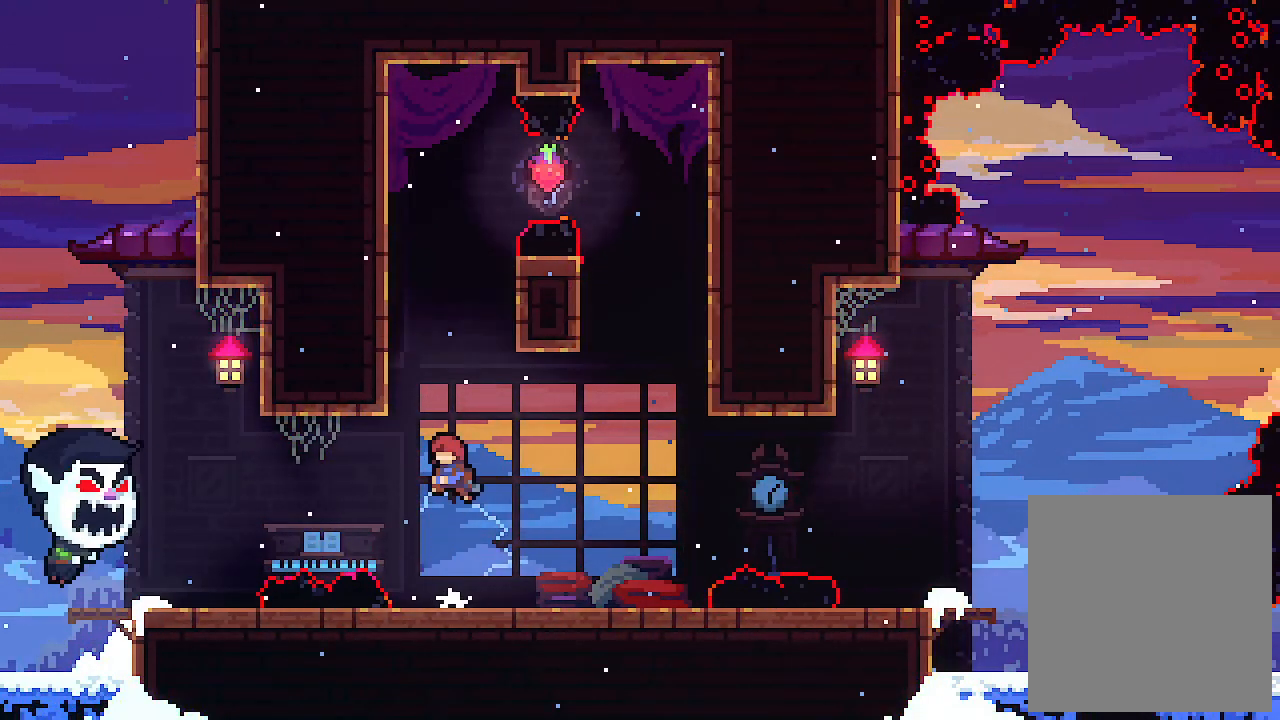
{"keys": ["up", "z"], "events": [[134, "z", "up"], [367, "z", "down"]]}
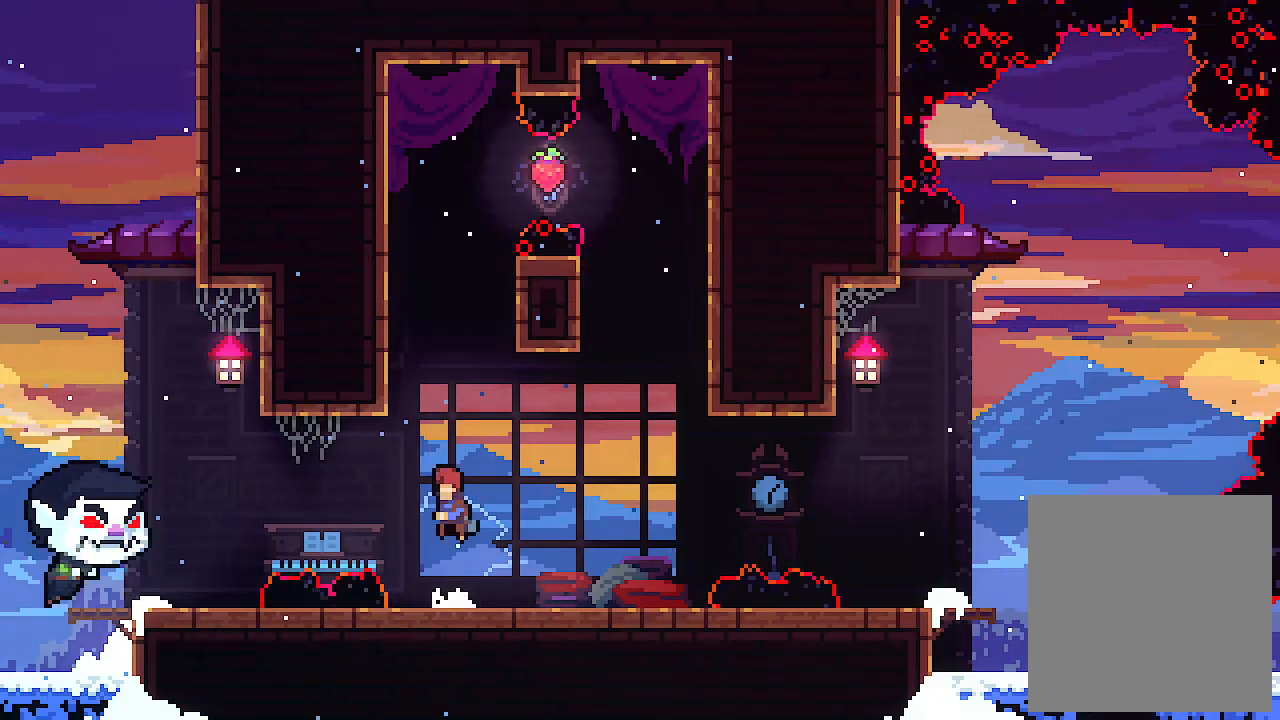
{"keys": ["up", "z"], "events": [[234, "z", "up"], [500, "z", "down"]]}
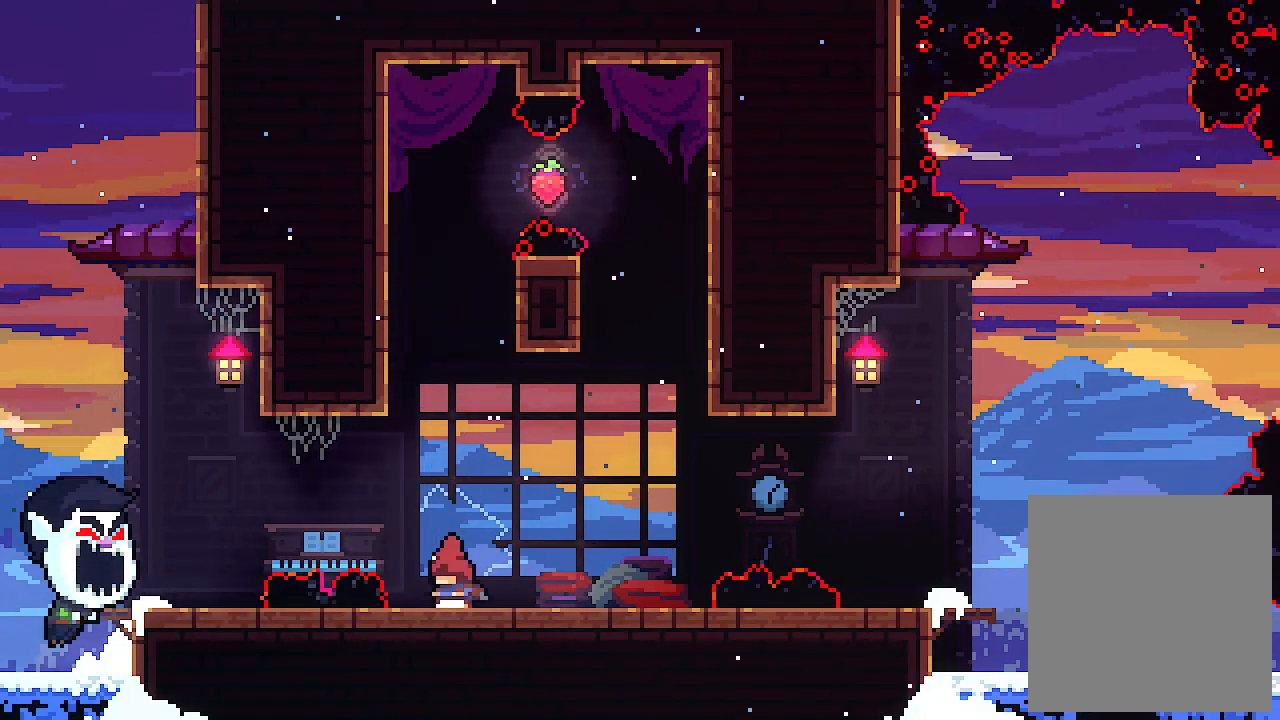
{"keys": ["up"], "events": [[300, "z", "up"]]}
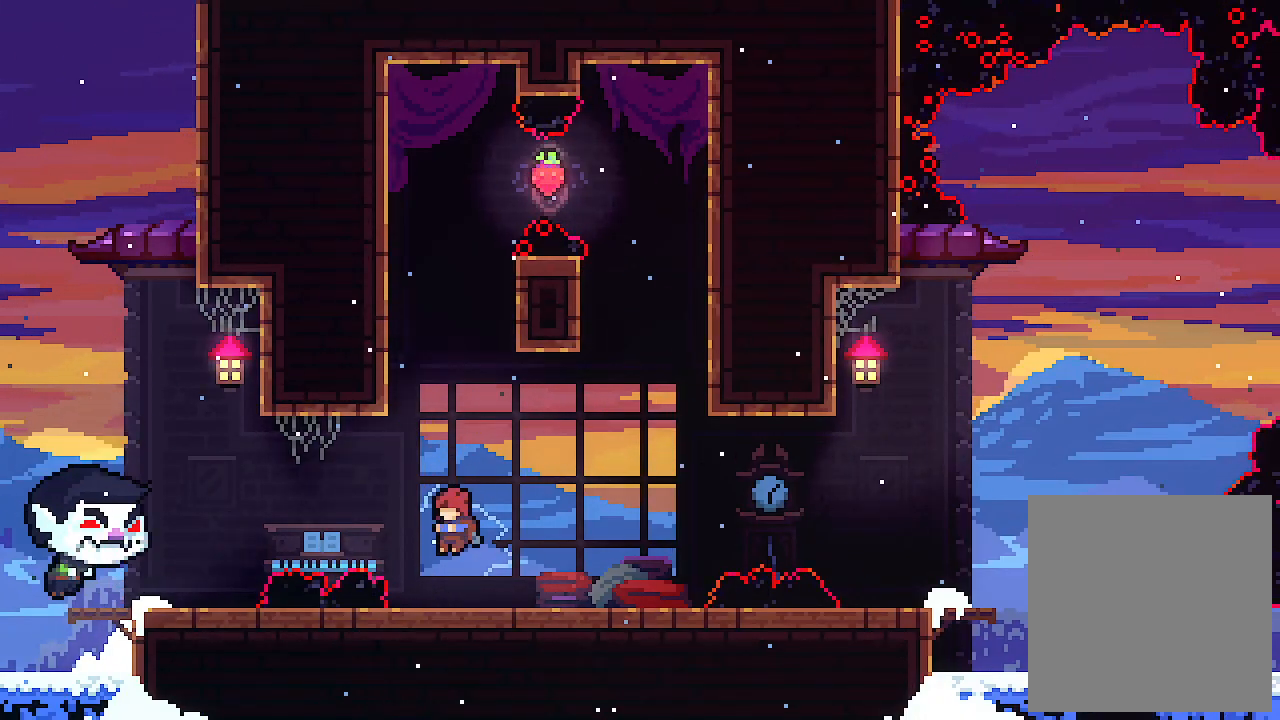
{"keys": ["up"], "events": [[167, "z", "down"], [400, "z", "up"]]}
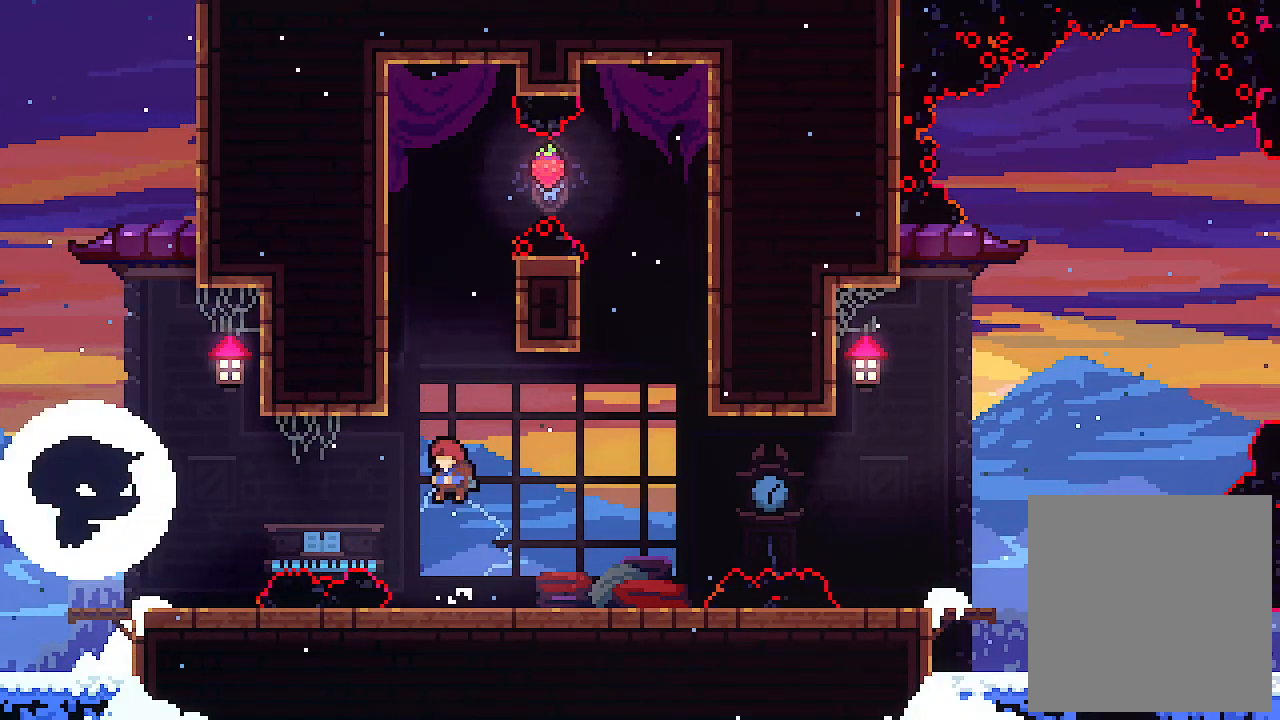
{"keys": ["up", "z"], "events": [[267, "z", "down"]]}
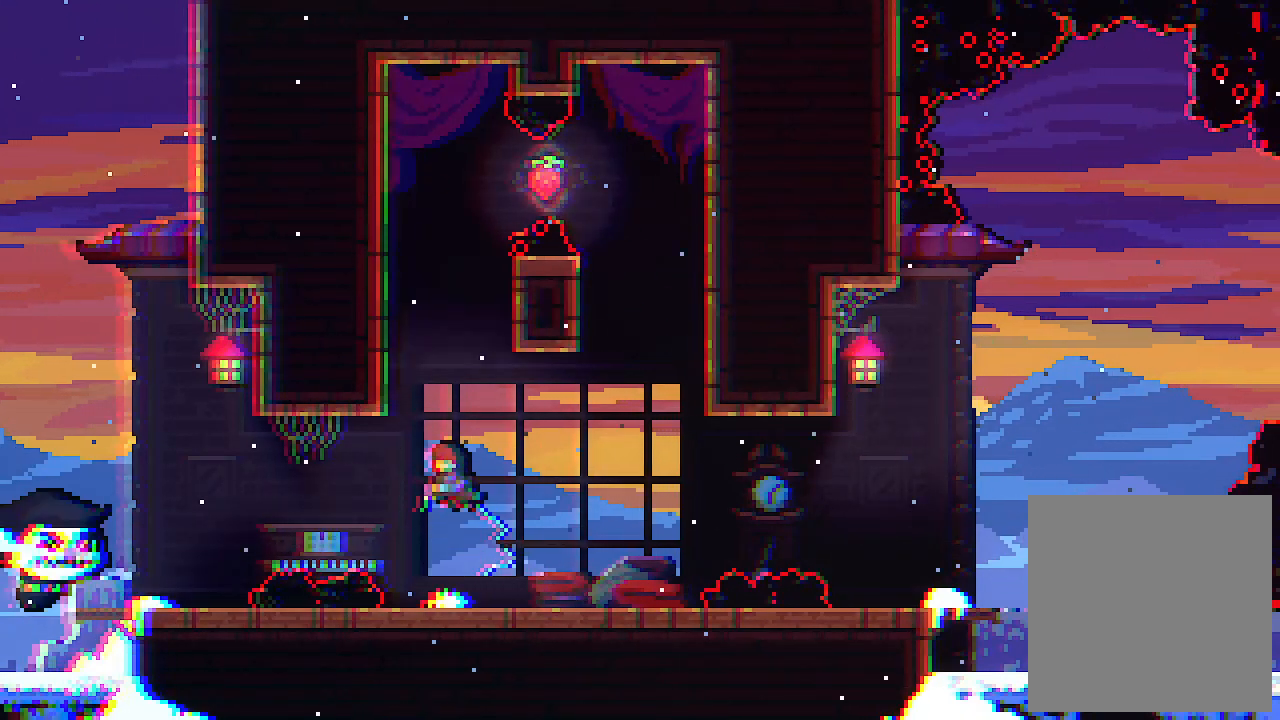
{"keys": ["up"], "events": [[200, "c", "down"], [400, "c", "up"], [400, "z", "up"]]}
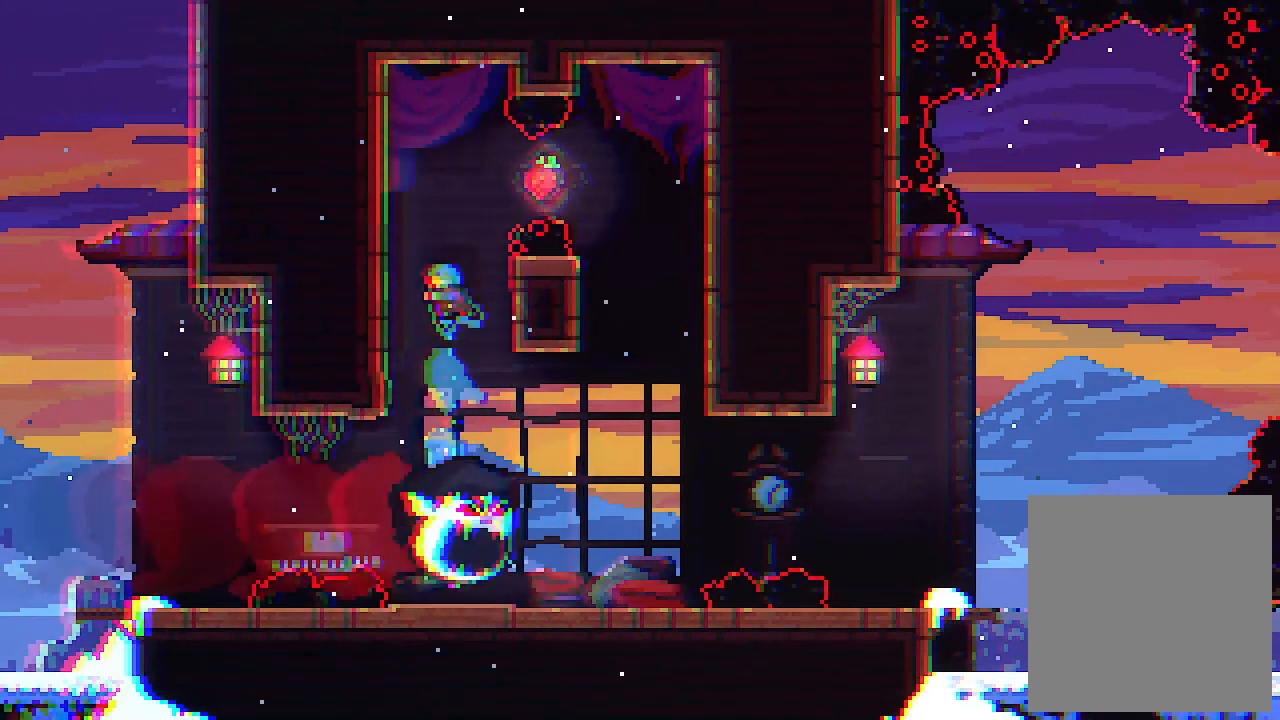
{"keys": [], "events": [[34, "up", "up"], [234, "left", "down"], [367, "left", "up"]]}
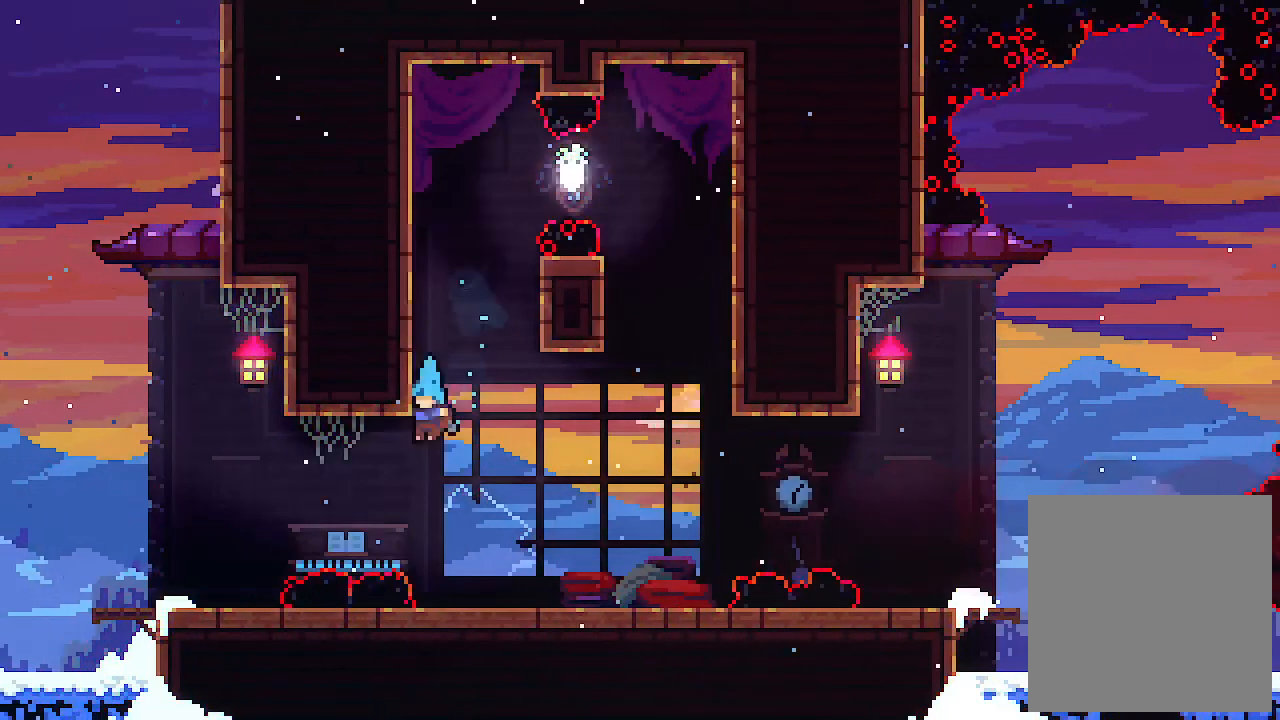
{"keys": [], "events": [[34, "right", "down"], [234, "right", "up"]]}
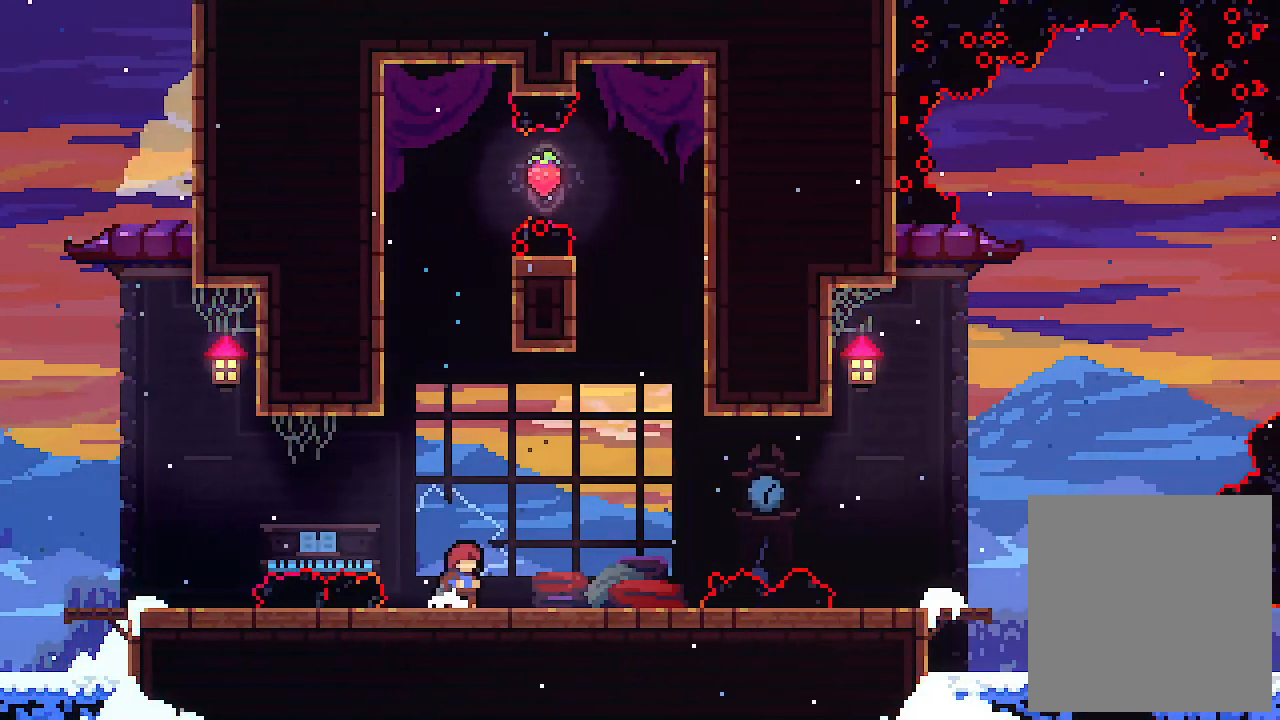
{"keys": ["z"], "events": [[167, "z", "down"], [200, "left", "down"], [300, "left", "up"]]}
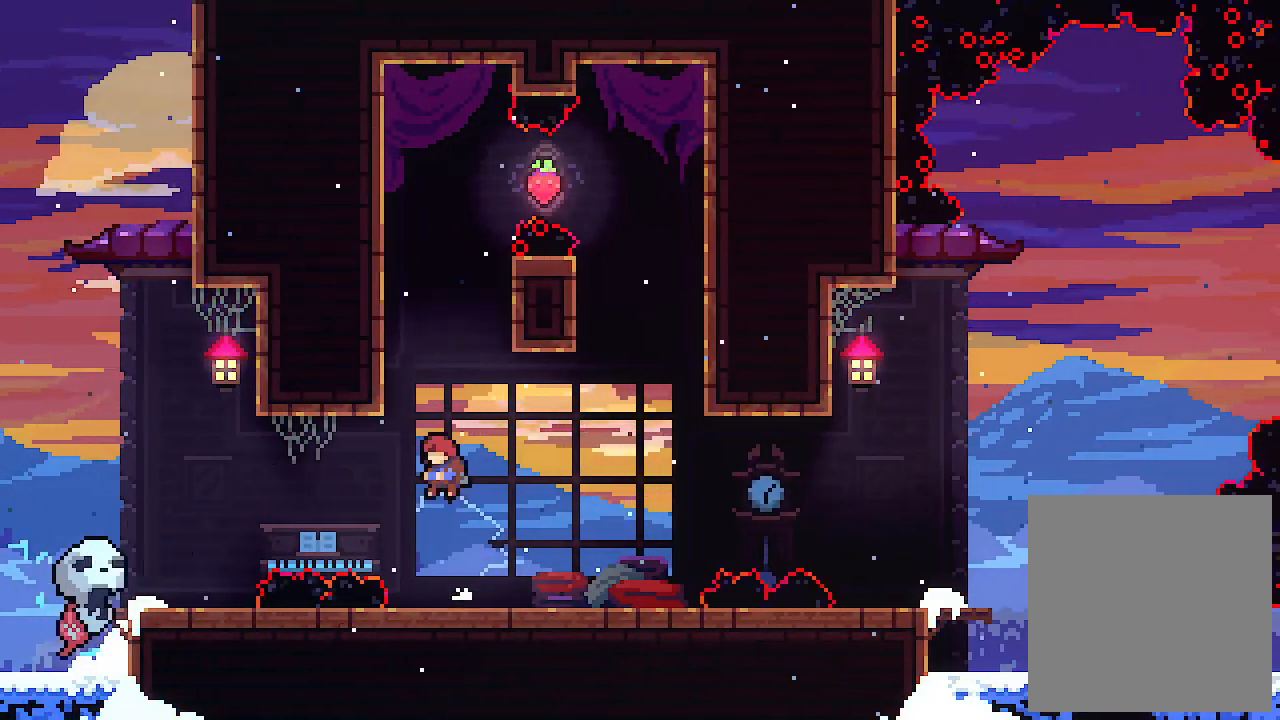
{"keys": ["z"], "events": [[134, "z", "up"], [367, "z", "down"]]}
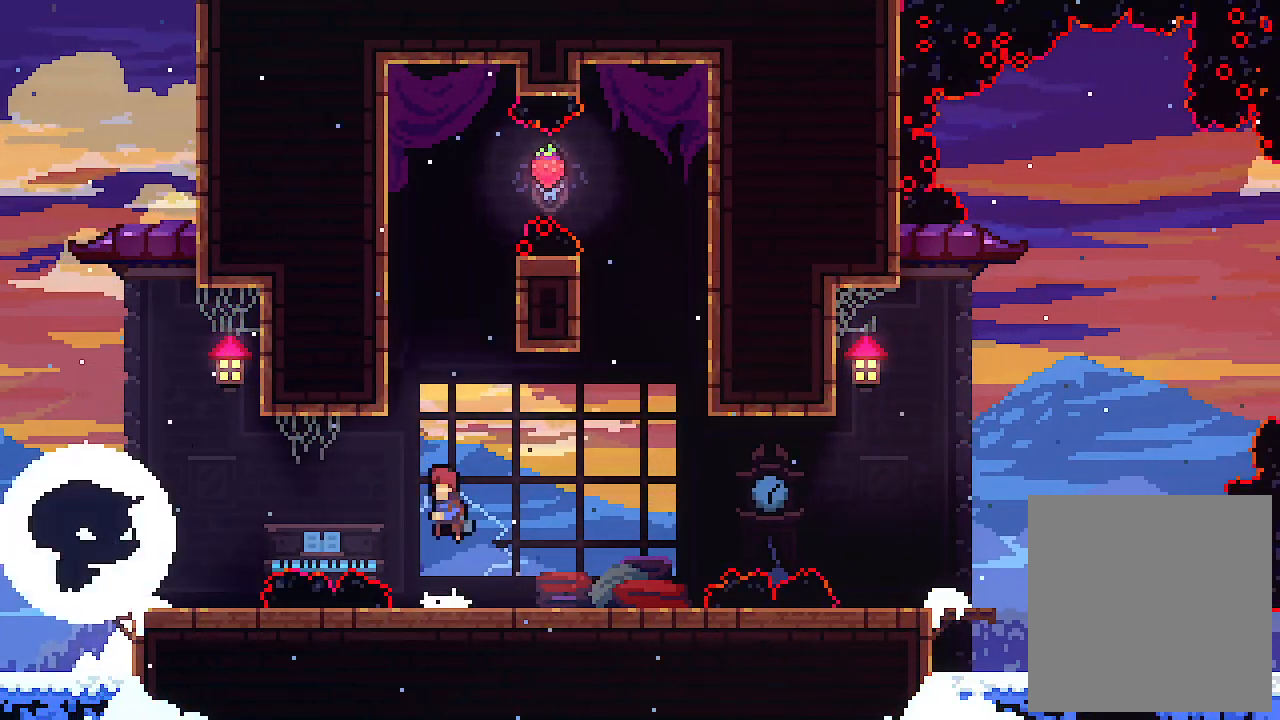
{"keys": ["up", "z"], "events": [[234, "z", "up"], [467, "up", "down"], [467, "z", "down"]]}
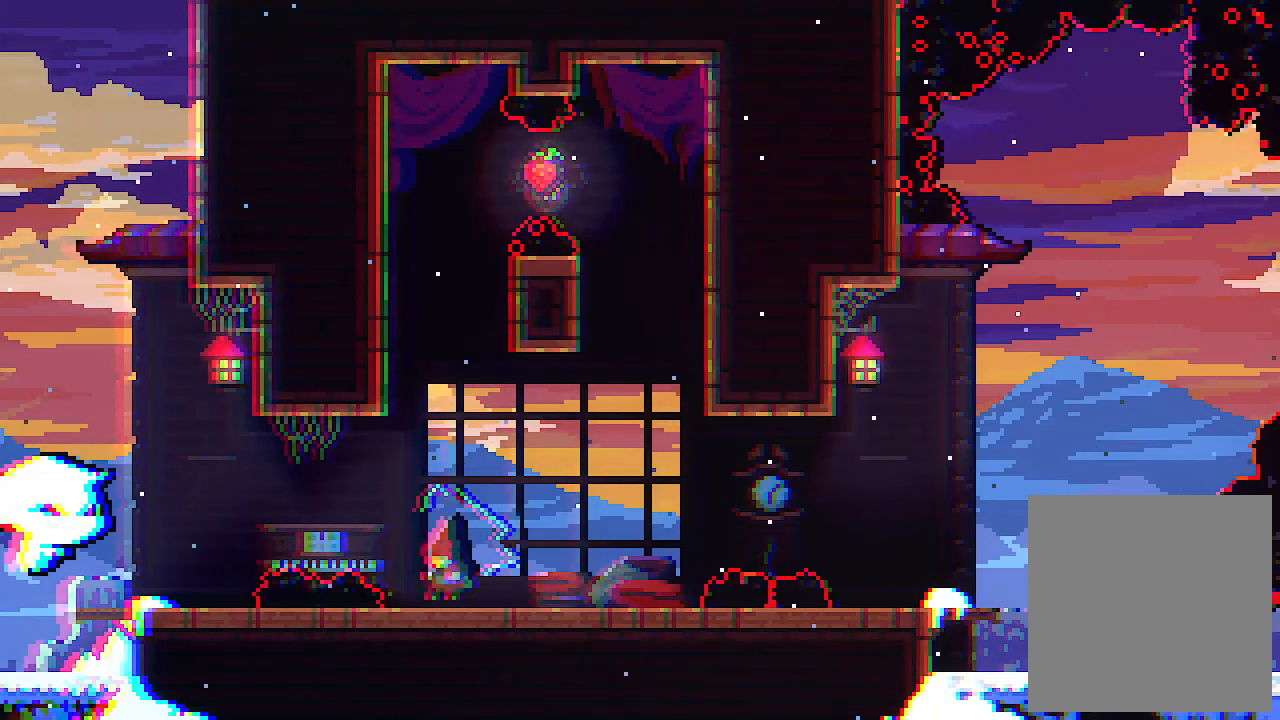
{"keys": [], "events": [[234, "c", "down"], [334, "z", "up"], [400, "c", "up"], [434, "up", "up"]]}
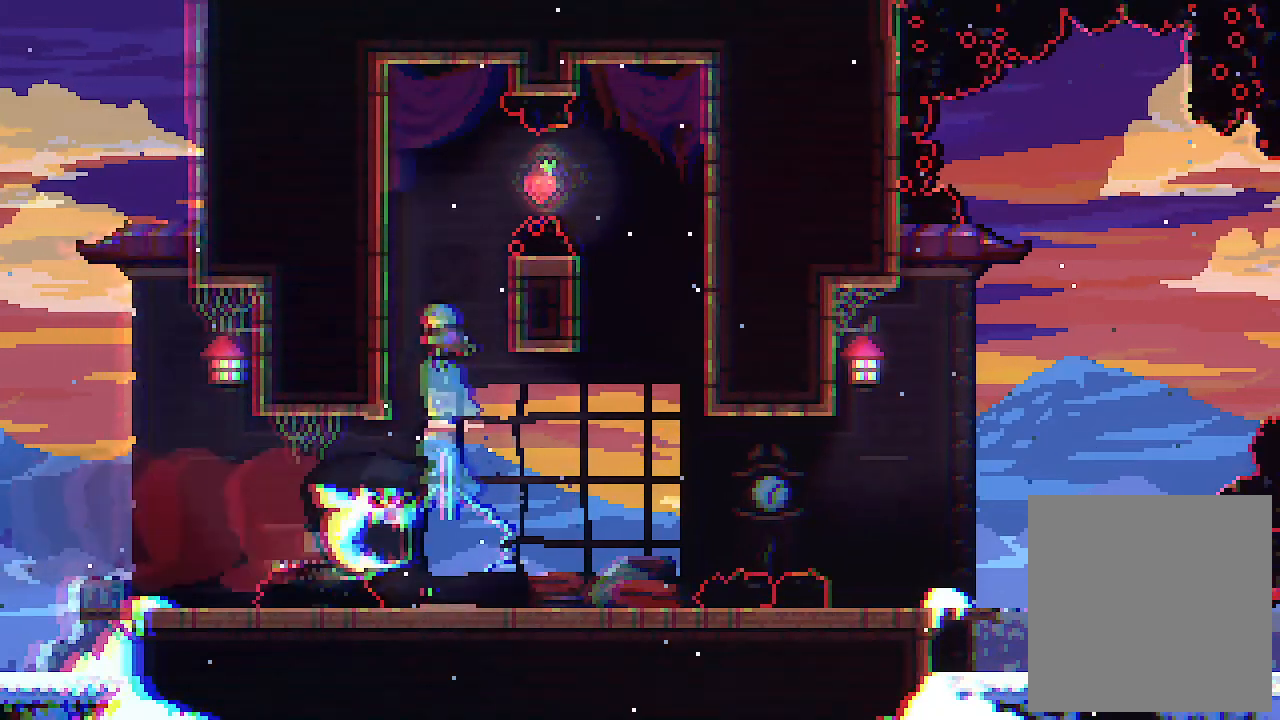
{"keys": [], "events": []}
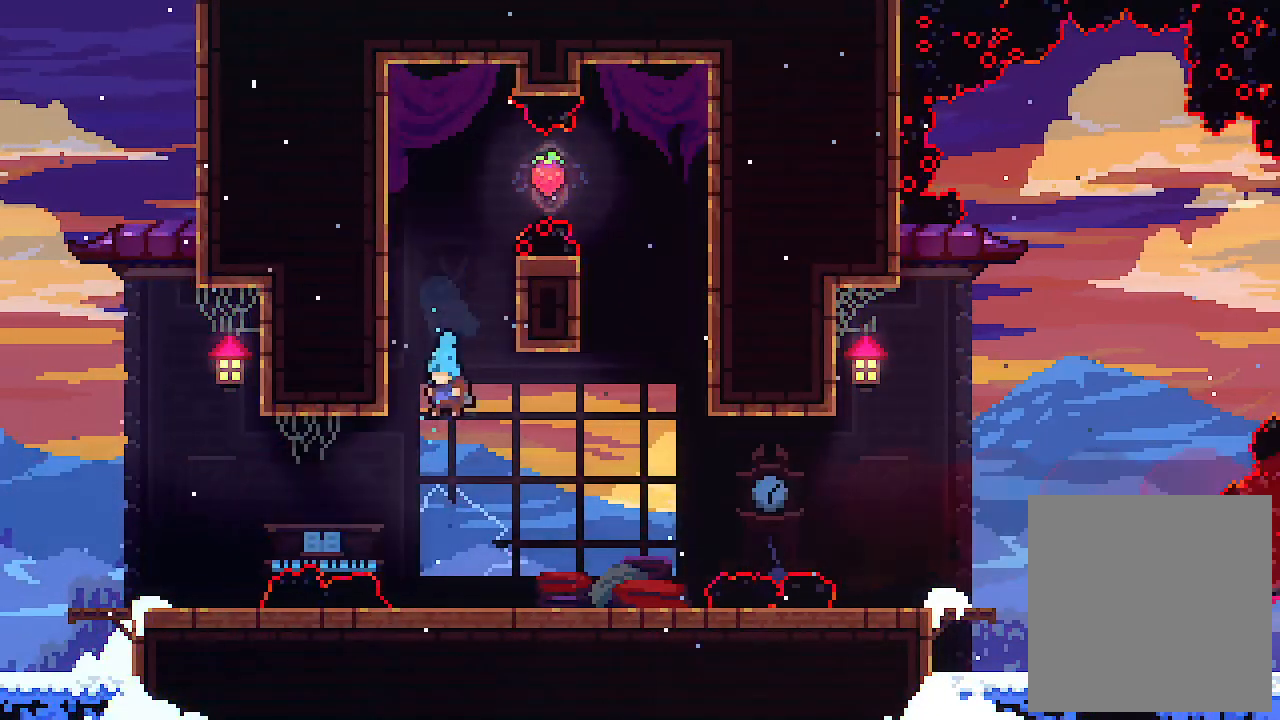
{"keys": ["z"], "events": [[234, "z", "down"]]}
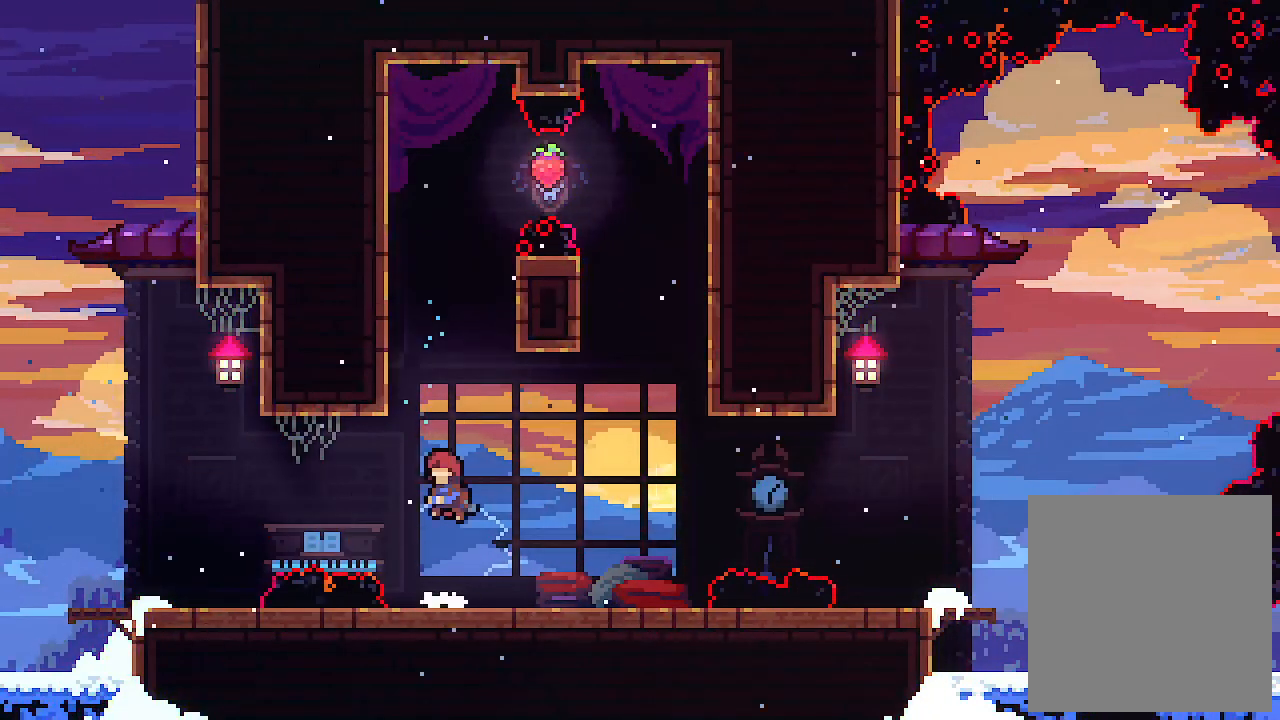
{"keys": ["z"], "events": [[167, "z", "up"], [334, "z", "down"]]}
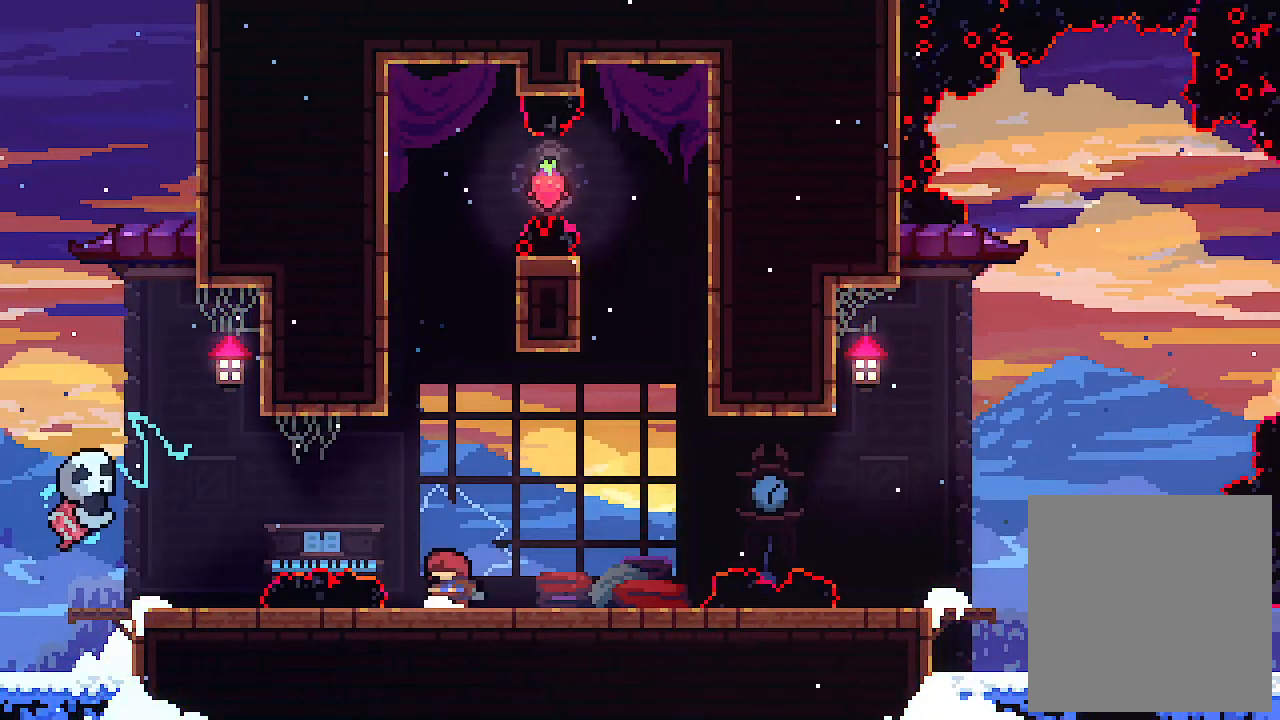
{"keys": ["z"], "events": [[367, "z", "up"], [434, "z", "down"]]}
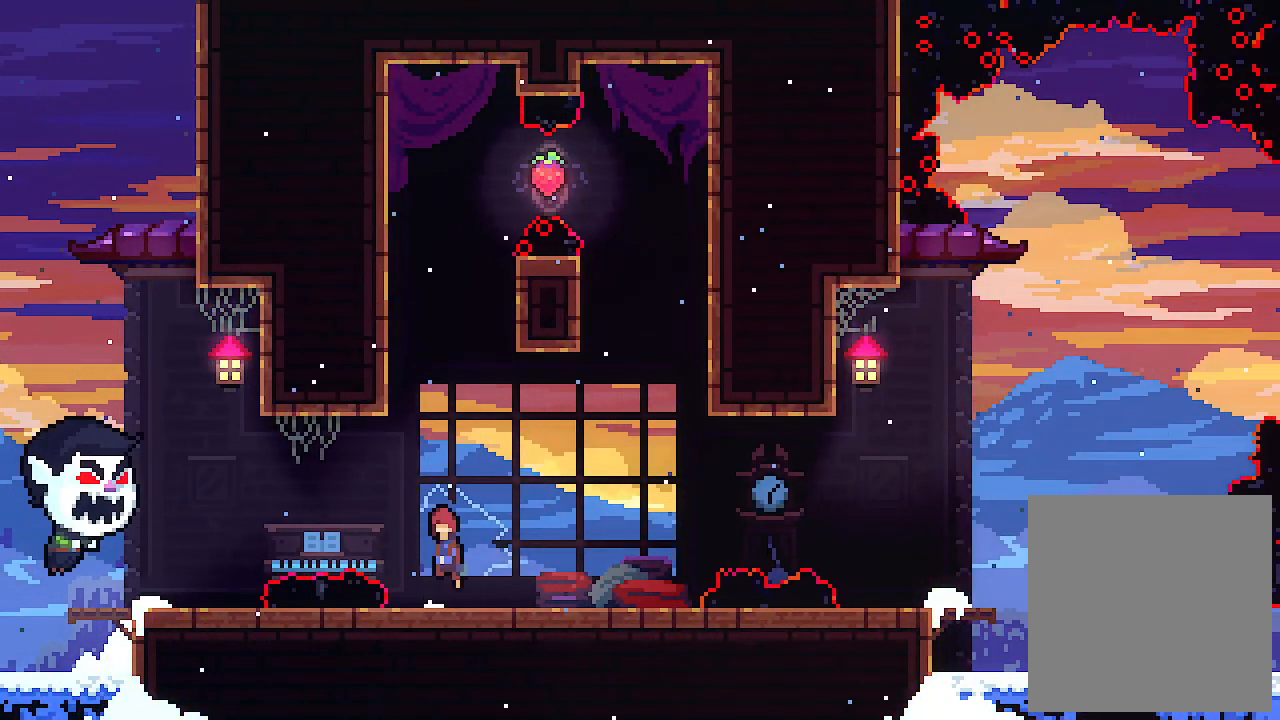
{"keys": [], "events": [[467, "z", "up"]]}
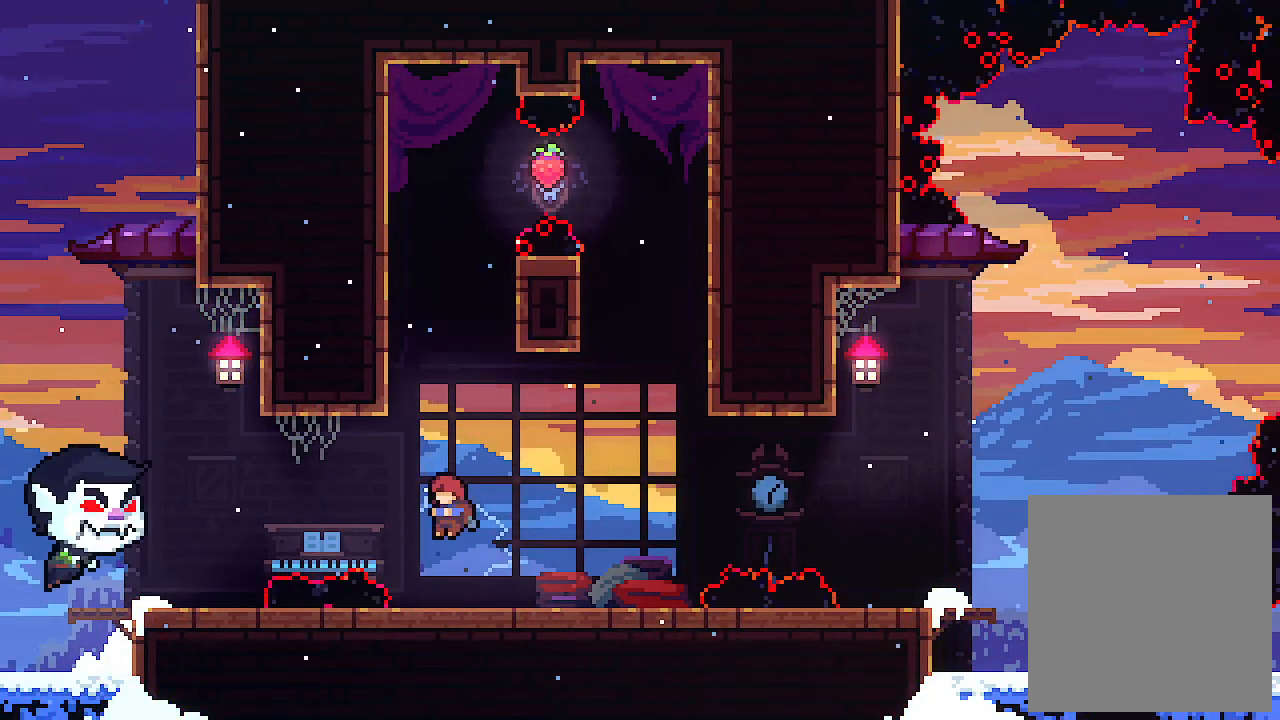
{"keys": [], "events": [[167, "z", "down"], [467, "z", "up"]]}
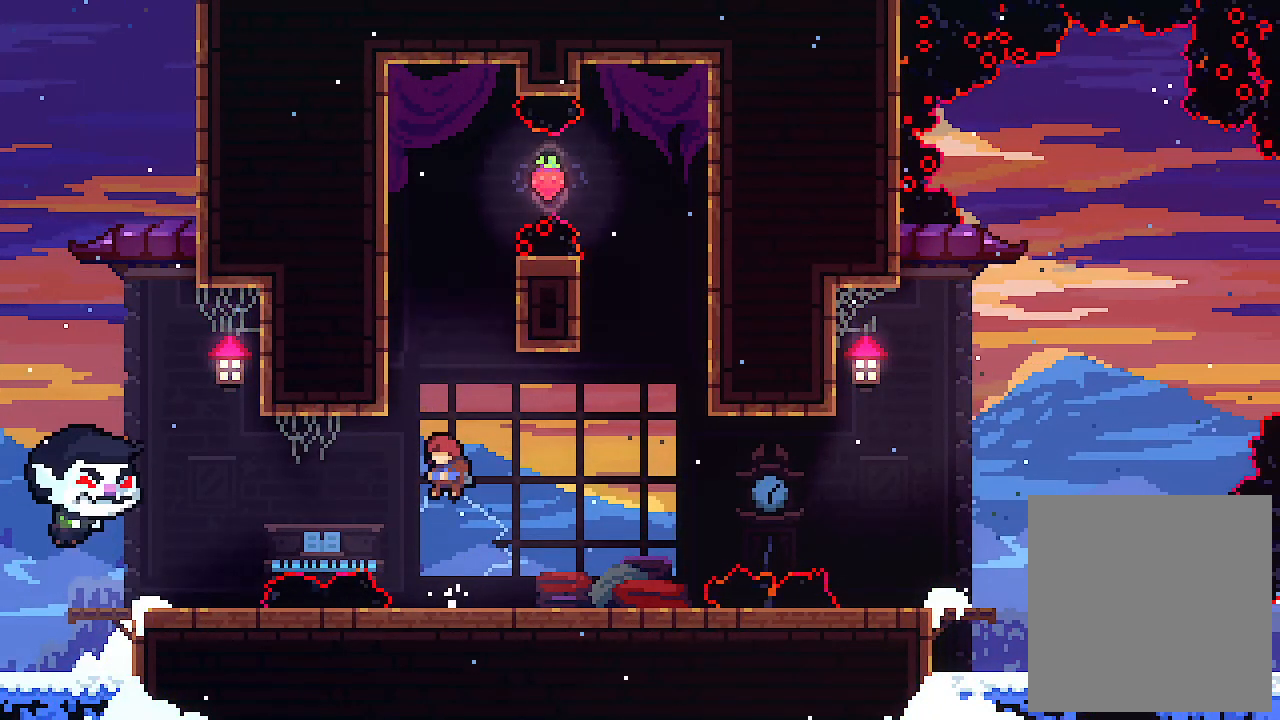
{"keys": ["up", "z"], "events": [[400, "up", "down"], [434, "z", "down"]]}
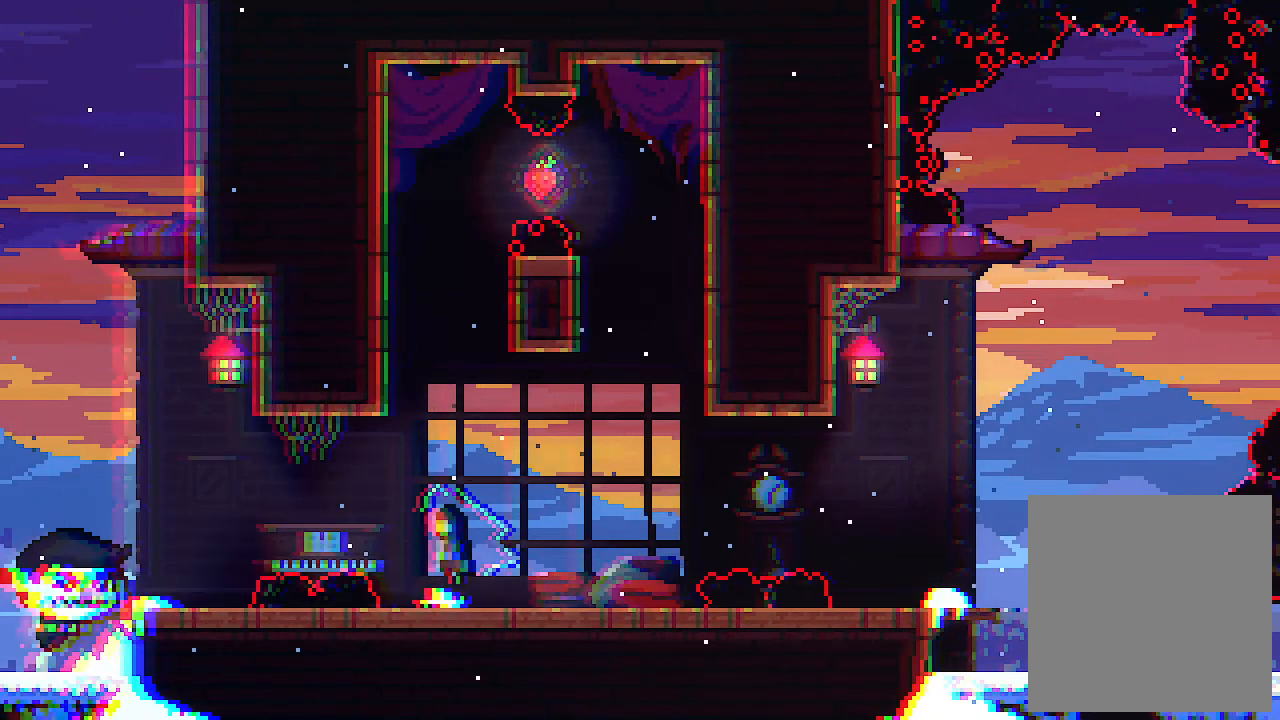
{"keys": [], "events": [[300, "c", "down"], [334, "z", "up"], [367, "c", "up"], [434, "up", "up"]]}
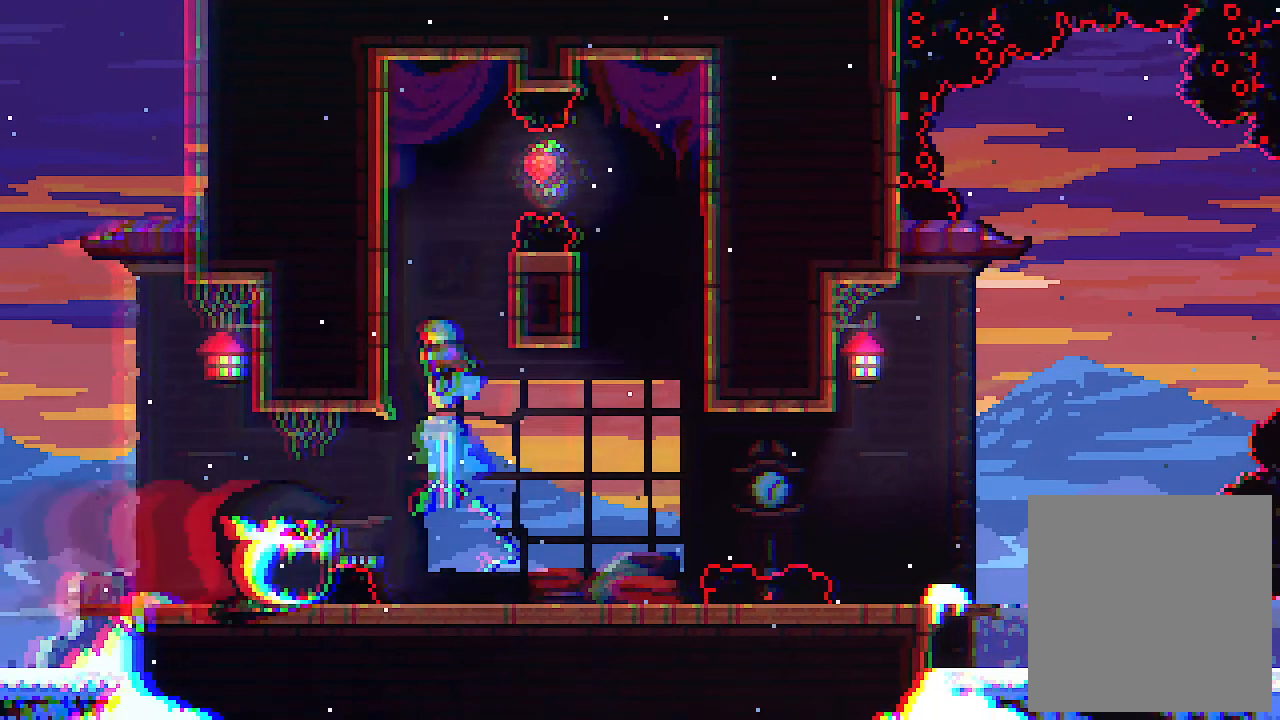
{"keys": [], "events": []}
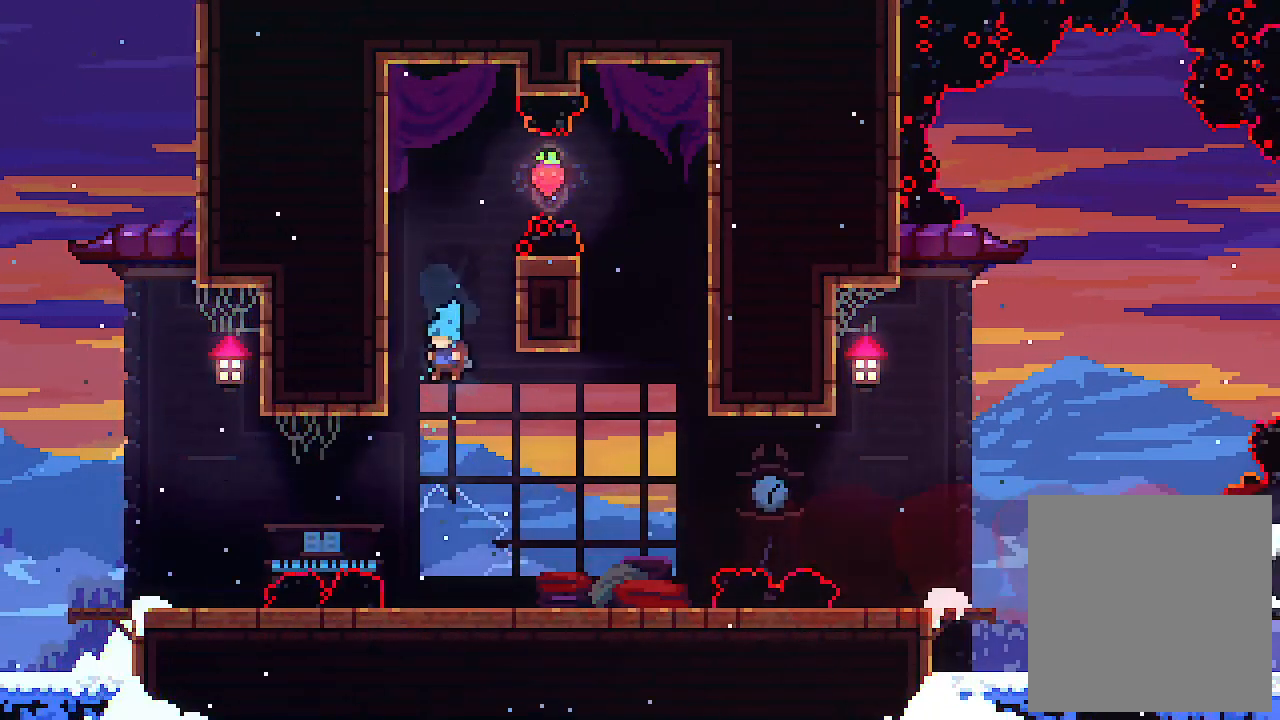
{"keys": ["up", "z"], "events": [[467, "up", "down"], [467, "z", "down"]]}
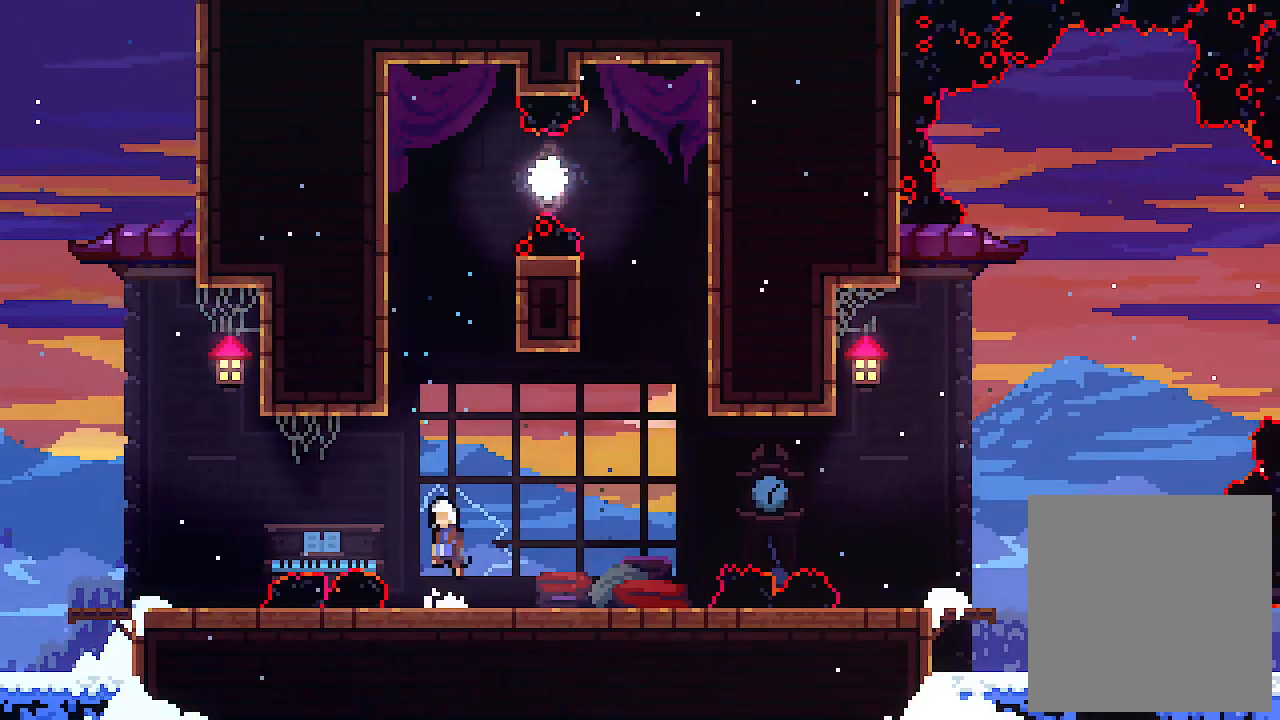
{"keys": ["left"], "events": [[100, "c", "down"], [200, "z", "up"], [267, "c", "up"], [267, "left", "down"], [367, "up", "up"]]}
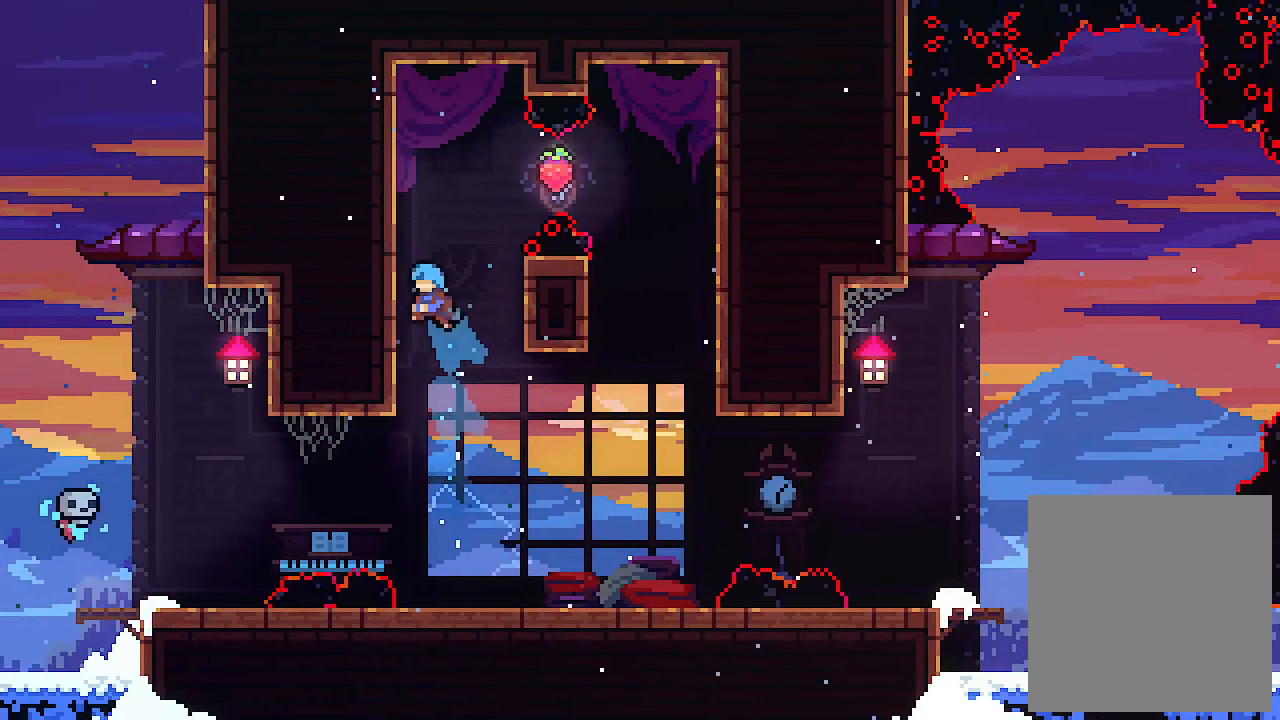
{"keys": ["left"], "events": [[200, "z", "down"], [300, "z", "up"]]}
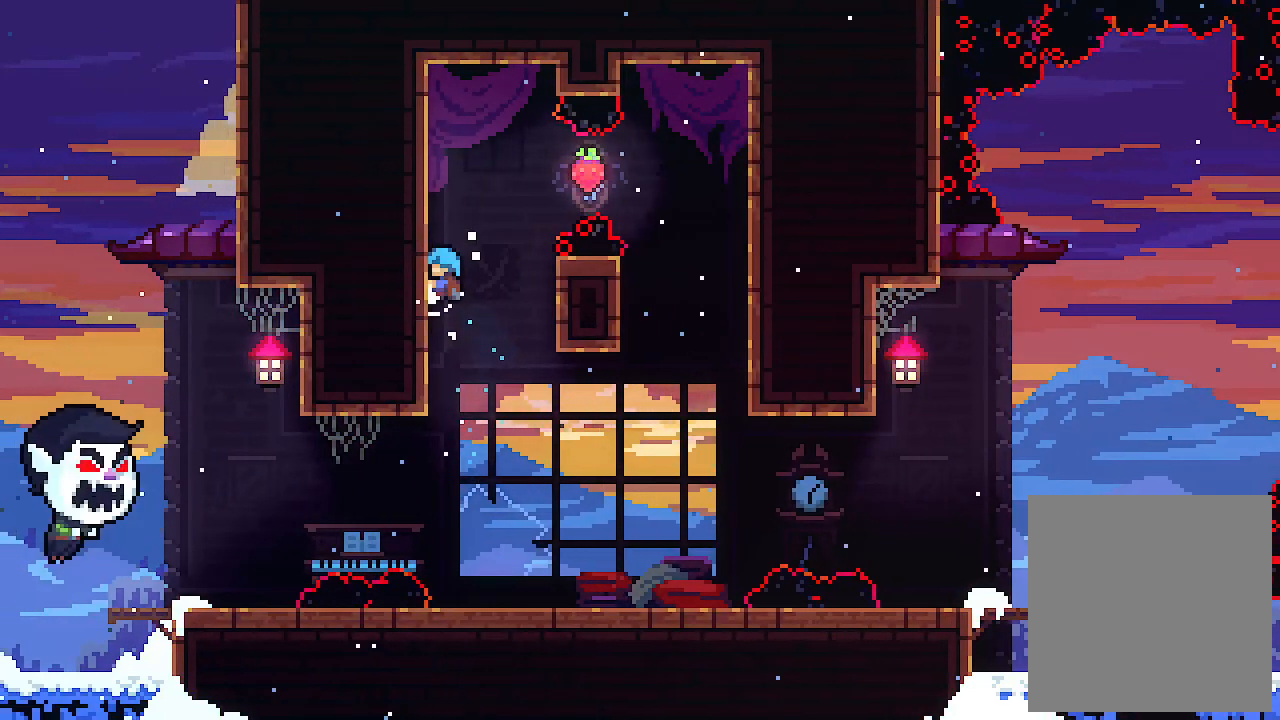
{"keys": ["left"], "events": [[200, "z", "down"], [367, "z", "up"]]}
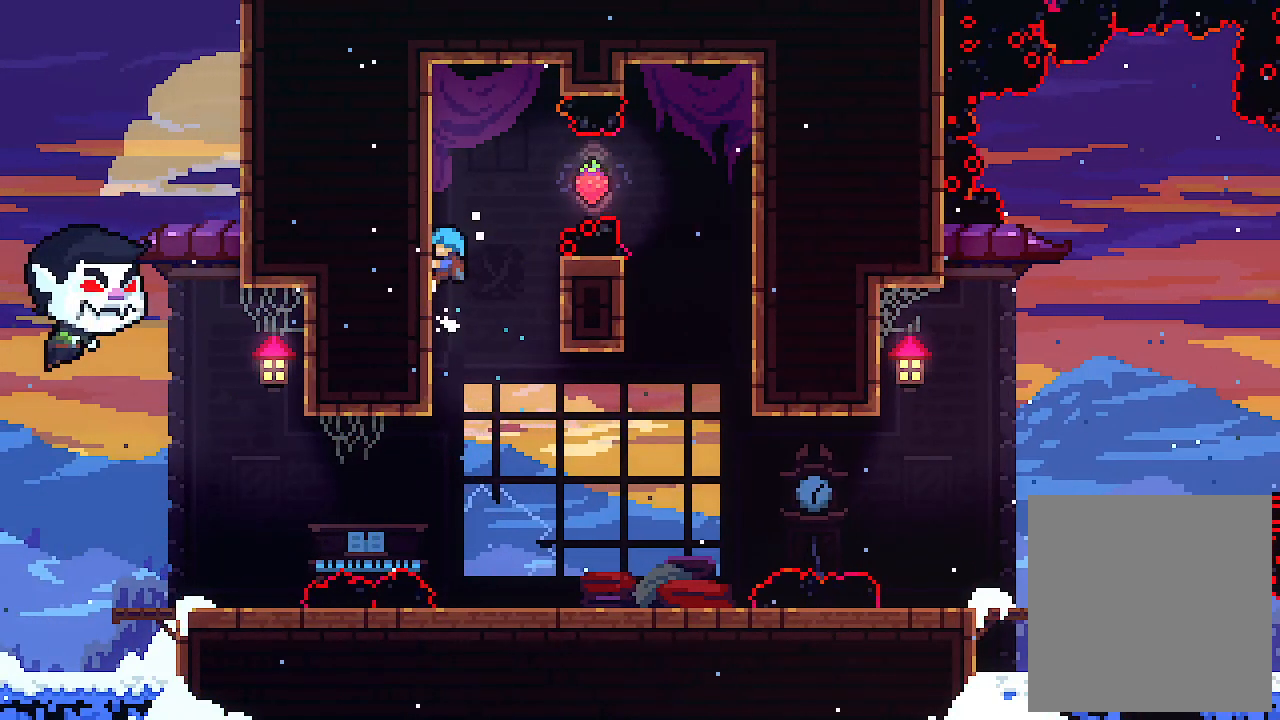
{"keys": ["x"], "events": [[267, "x", "down"], [434, "left", "up"]]}